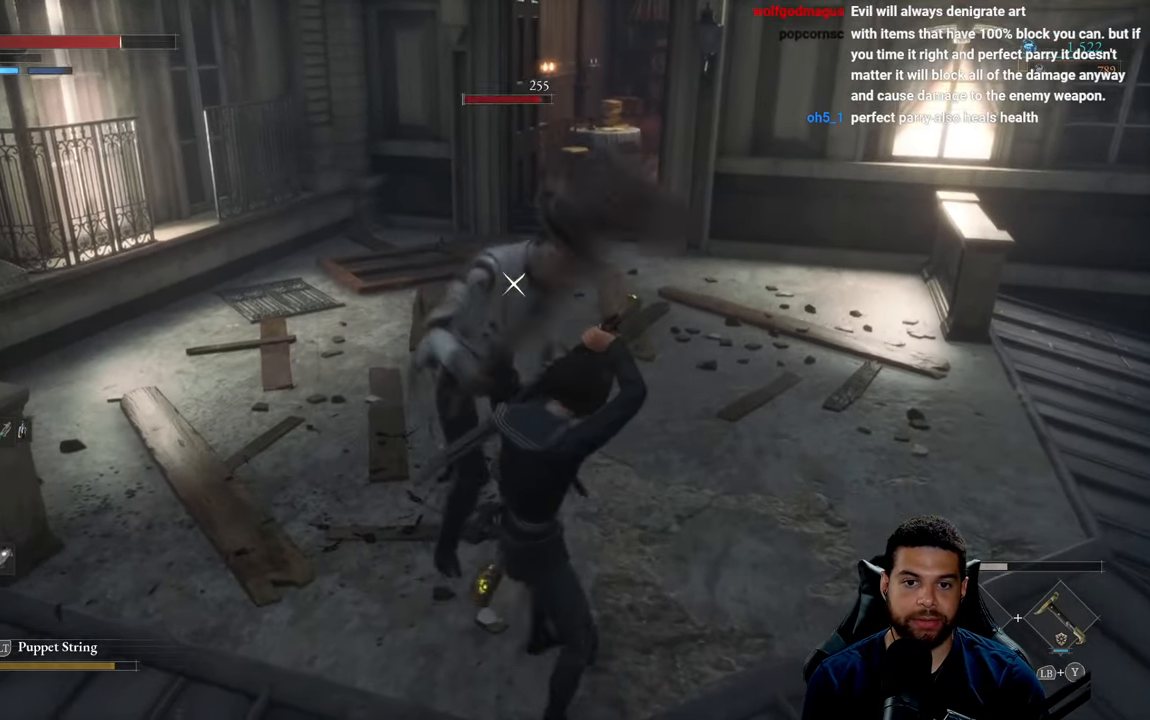
Gameplay with a controller (Xbox layout); each line is a JSON object with the inputs held at the frame after it. "events" lists button and stick changes between this image and that frame as [ms after this image, input, new state], when the widget could be followed in between.
{"buttons": ["L1"], "left_stick": "right", "right_stick": "center", "events": [[167, "left_stick", "right"]]}
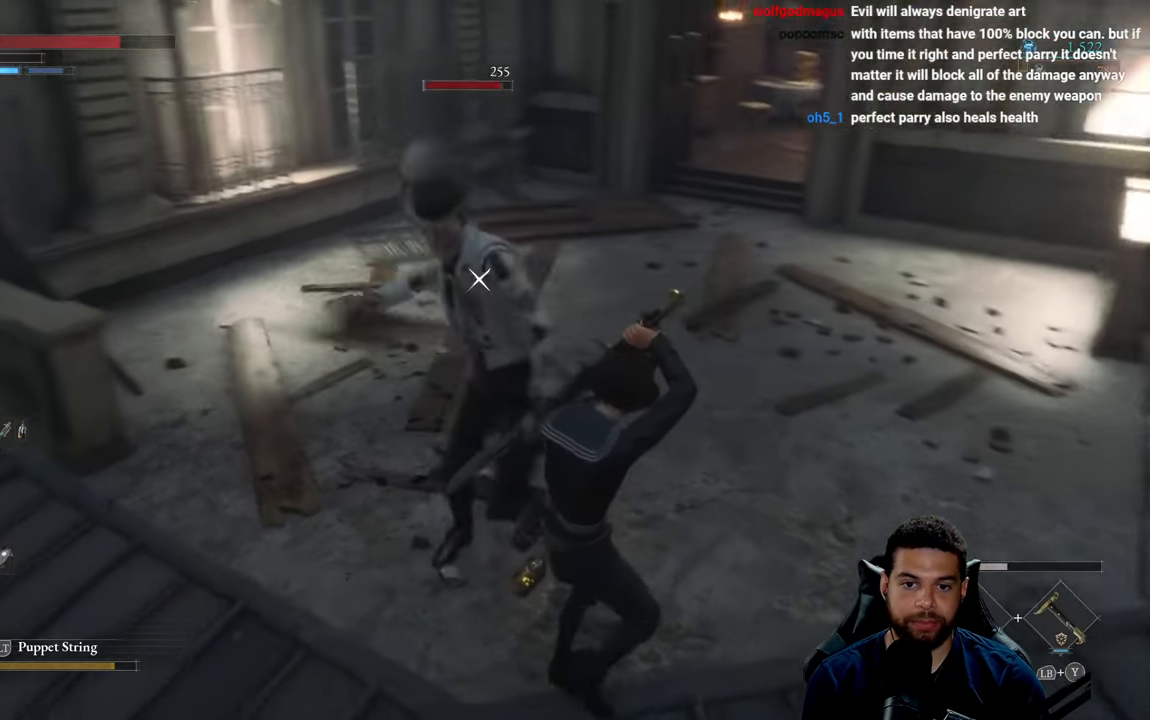
{"buttons": ["L1"], "left_stick": "right", "right_stick": "center", "events": []}
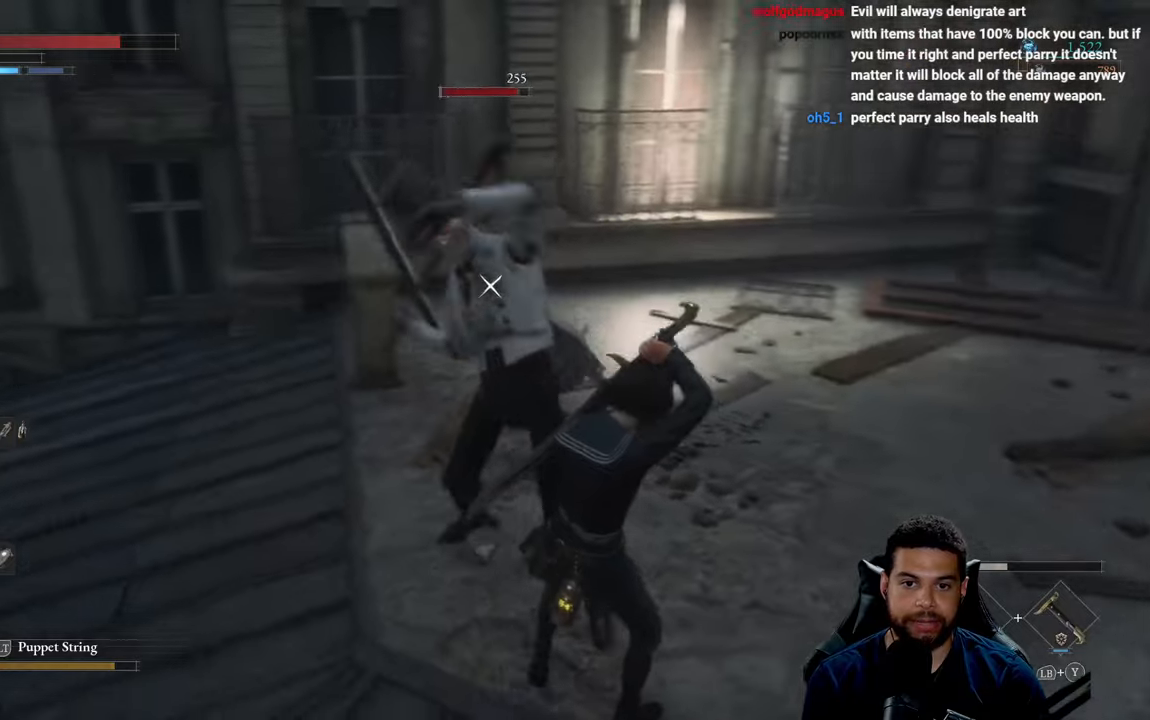
{"buttons": ["L1"], "left_stick": "right", "right_stick": "center", "events": []}
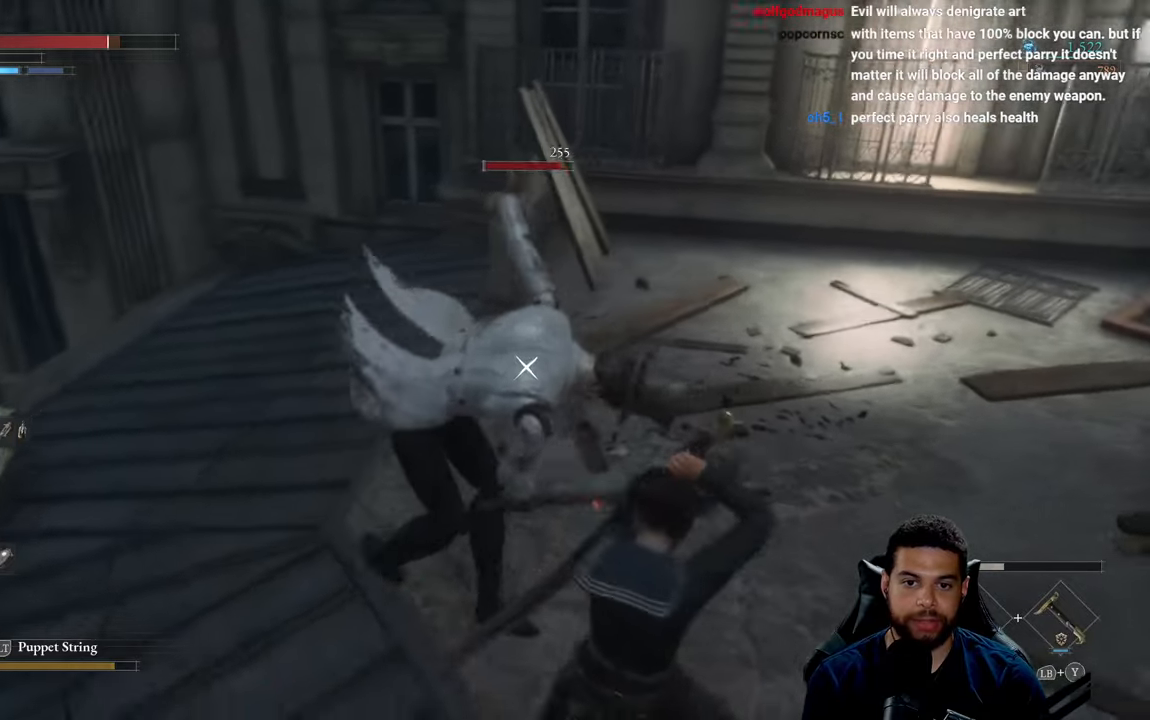
{"buttons": ["L1"], "left_stick": "right", "right_stick": "center", "events": [[17, "R2", "down"], [150, "R2", "up"], [184, "R2", "down"], [300, "R2", "up"], [350, "R2", "down"], [467, "R2", "up"]]}
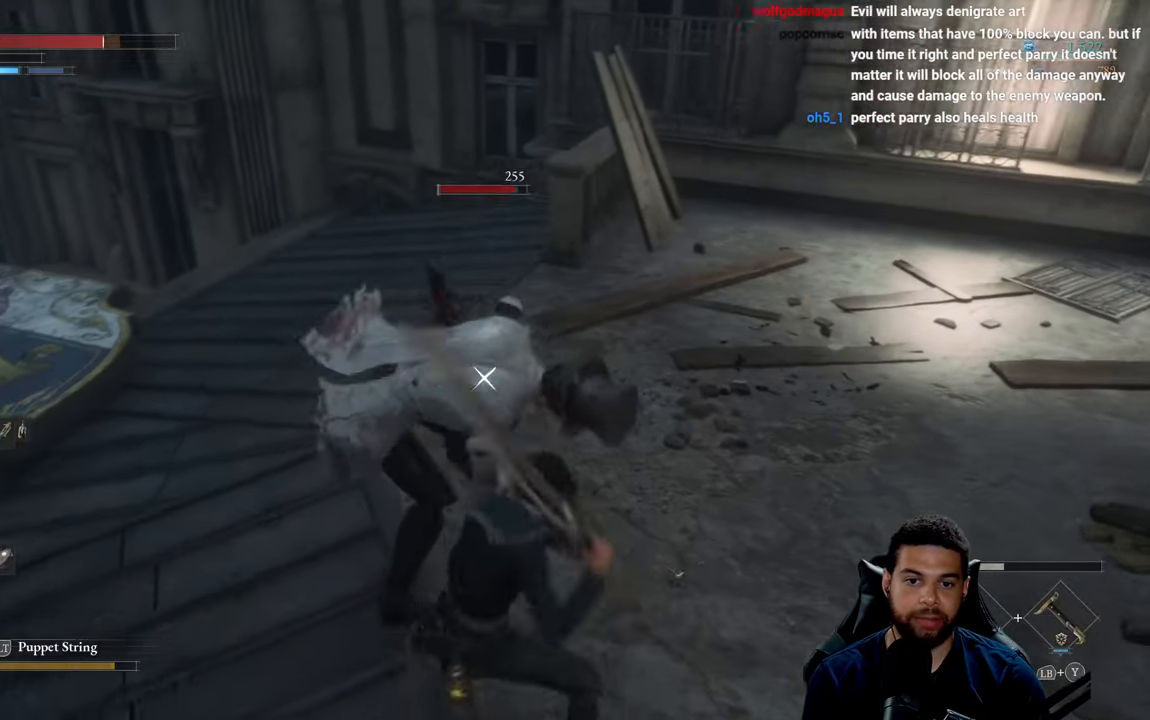
{"buttons": ["L1"], "left_stick": "left", "right_stick": "center", "events": [[250, "left_stick", "up"], [467, "left_stick", "left"]]}
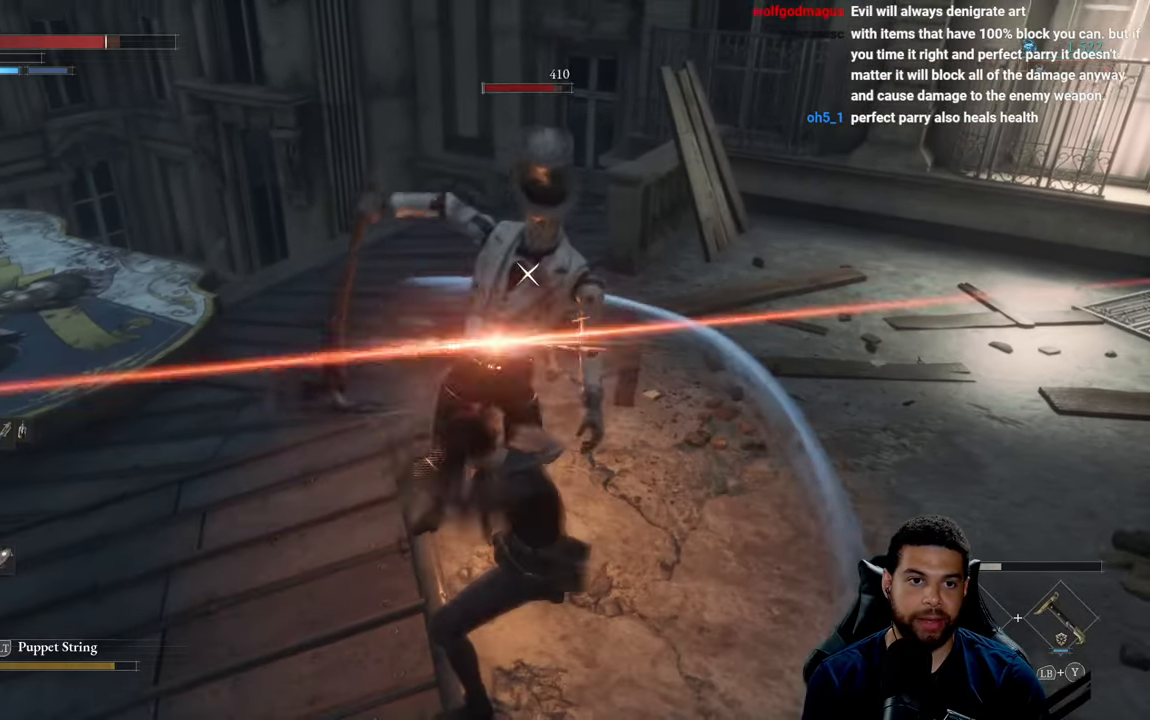
{"buttons": ["L1"], "left_stick": "down-right", "right_stick": "up-left", "events": [[34, "left_stick", "down"], [200, "left_stick", "down-right"], [434, "right_stick", "up-left"]]}
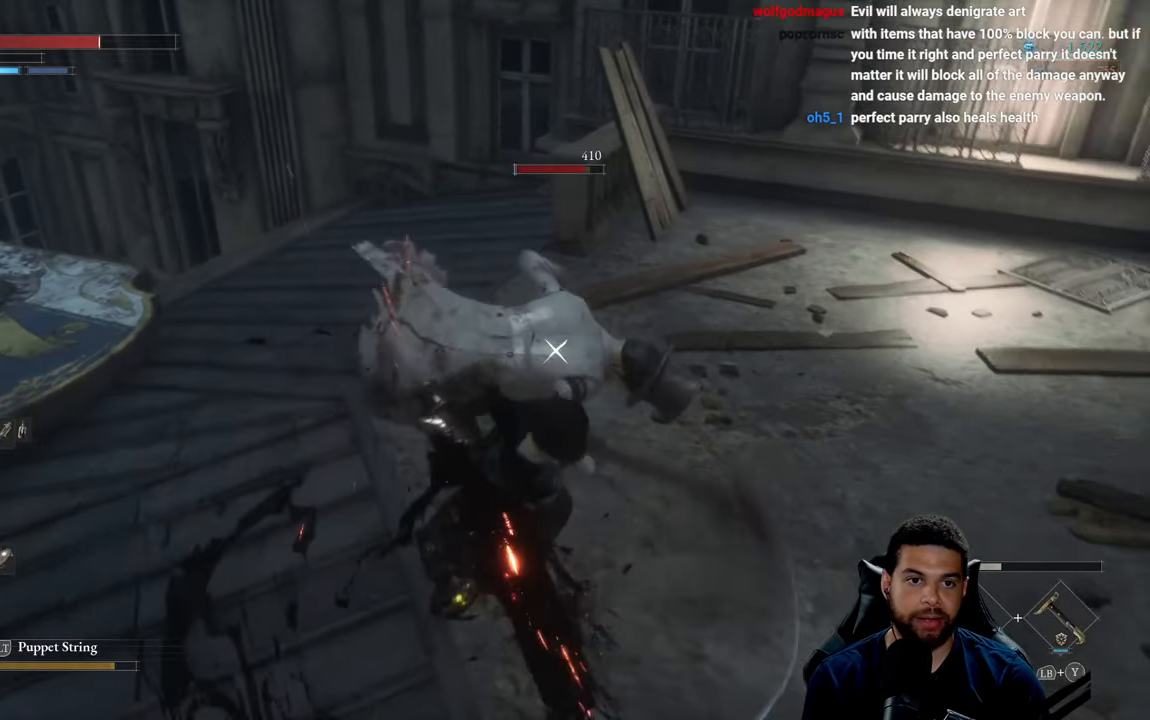
{"buttons": ["L1"], "left_stick": "right", "right_stick": "up-left", "events": [[434, "left_stick", "right"]]}
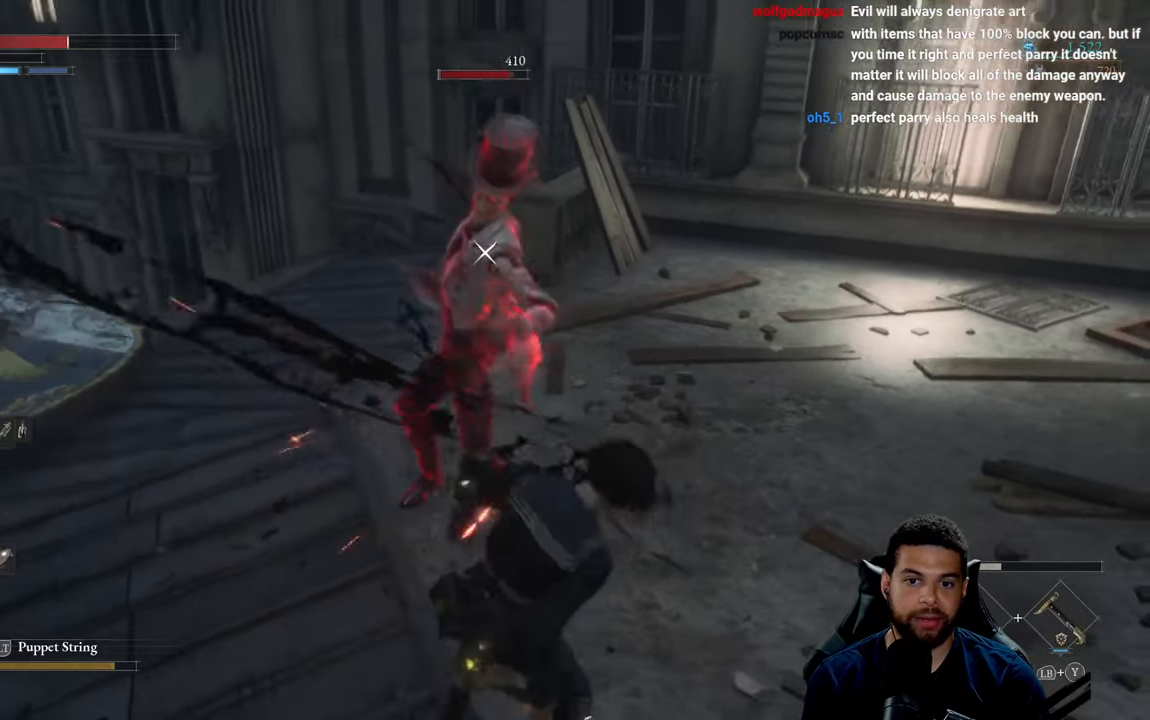
{"buttons": ["L1"], "left_stick": "up-right", "right_stick": "center", "events": [[267, "left_stick", "up-right"], [500, "right_stick", "center"]]}
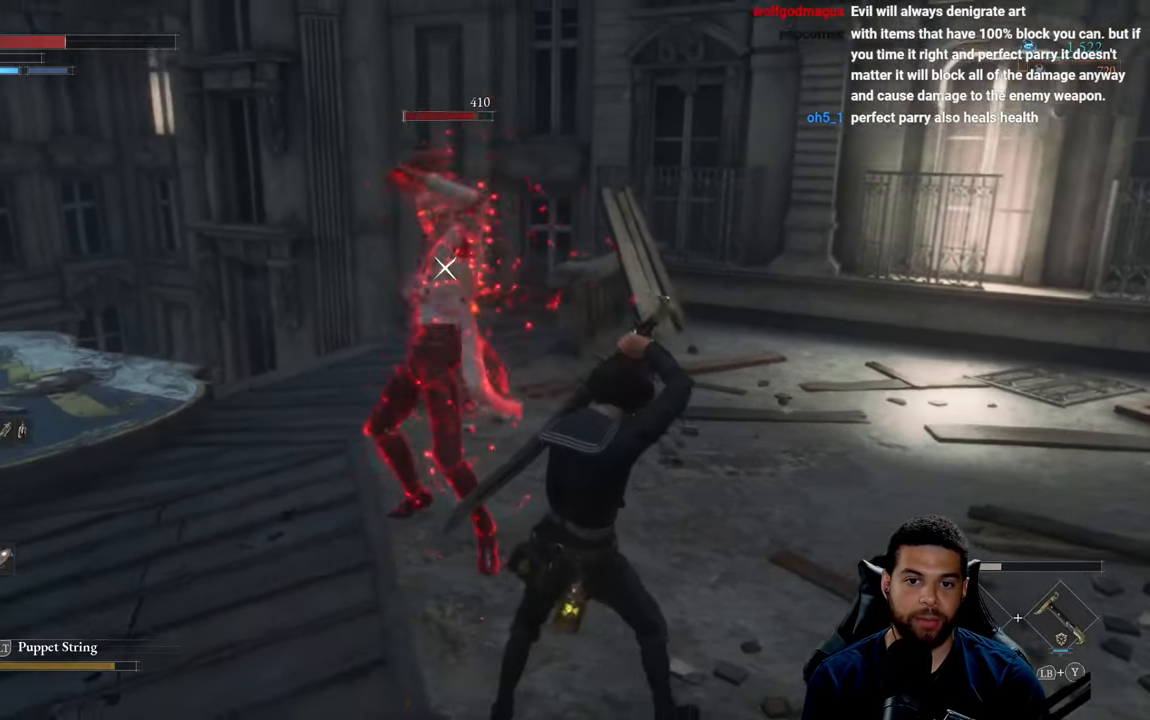
{"buttons": ["L1"], "left_stick": "up", "right_stick": "center", "events": [[17, "L1", "up"], [17, "left_stick", "up"], [150, "left_stick", "center"], [234, "left_stick", "up"], [400, "L1", "down"]]}
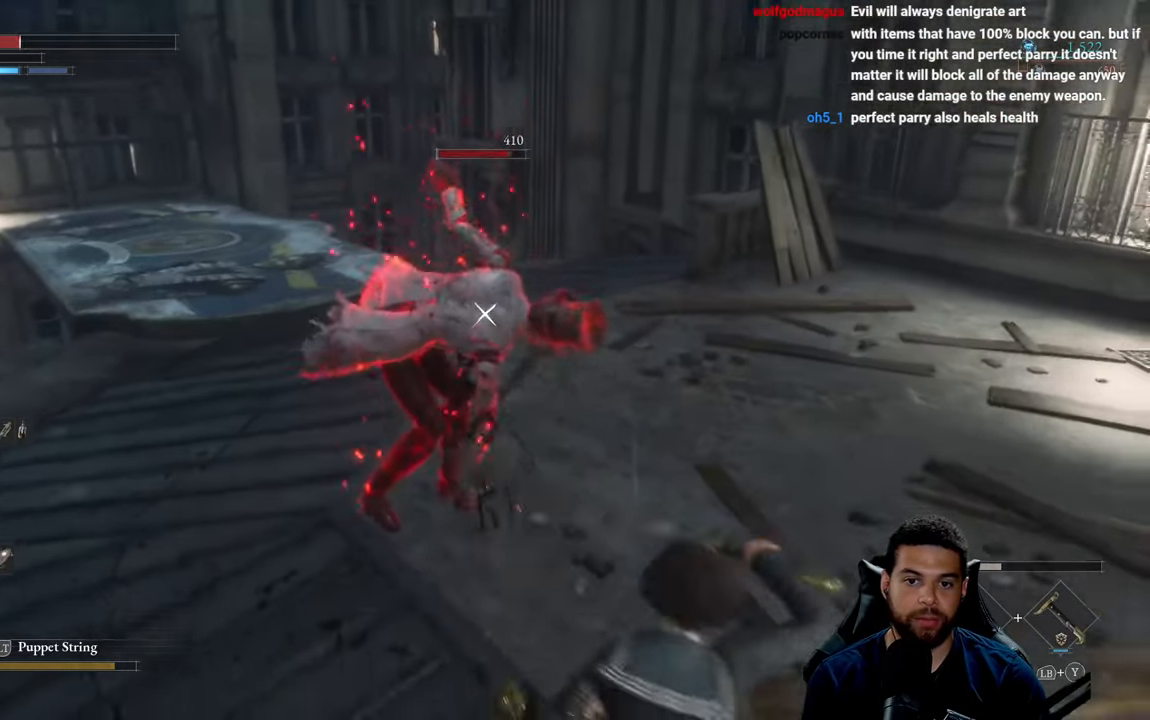
{"buttons": [], "left_stick": "up", "right_stick": "center", "events": [[334, "L1", "up"], [384, "R1", "down"], [450, "R1", "up"]]}
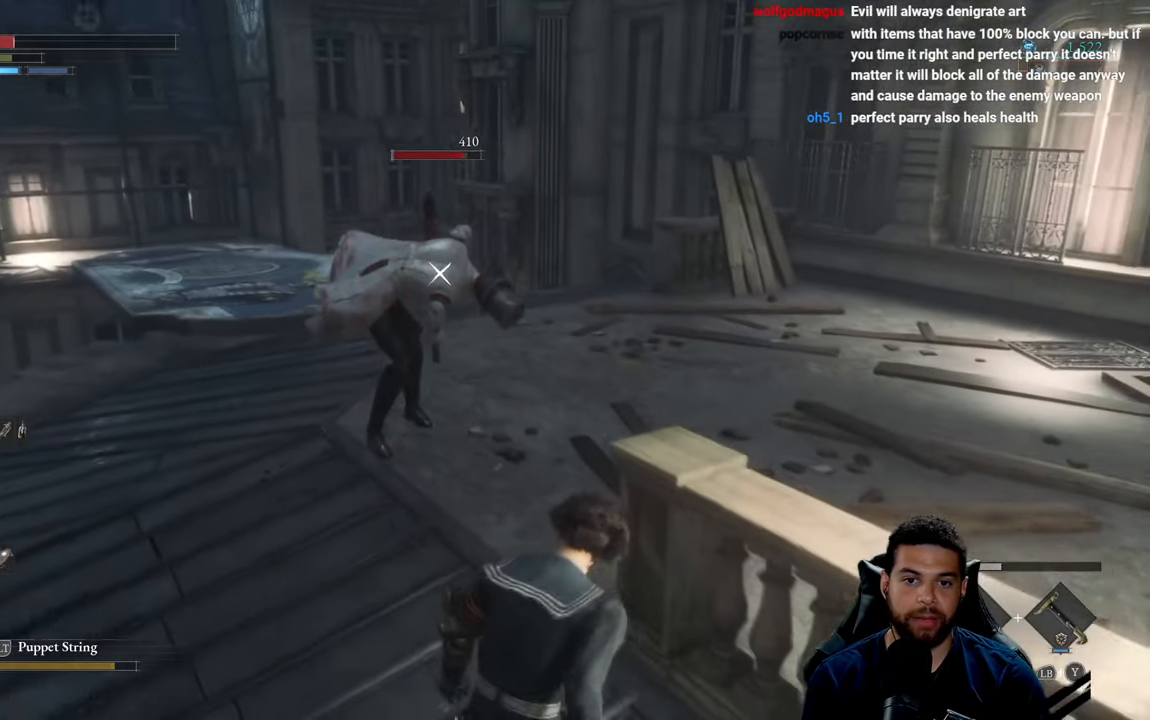
{"buttons": [], "left_stick": "up", "right_stick": "center", "events": []}
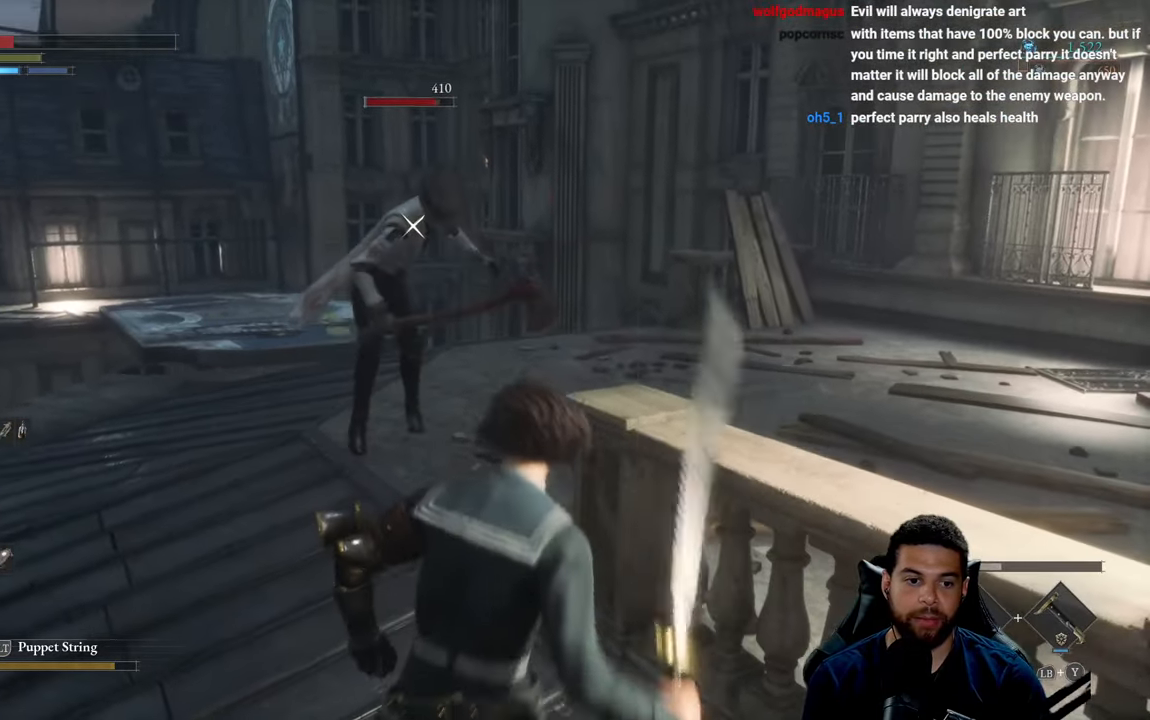
{"buttons": ["B"], "left_stick": "up-left", "right_stick": "center", "events": [[117, "left_stick", "up-left"], [200, "R3", "down"], [217, "right_stick", "left"], [300, "R3", "up"], [400, "right_stick", "center"], [466, "B", "down"]]}
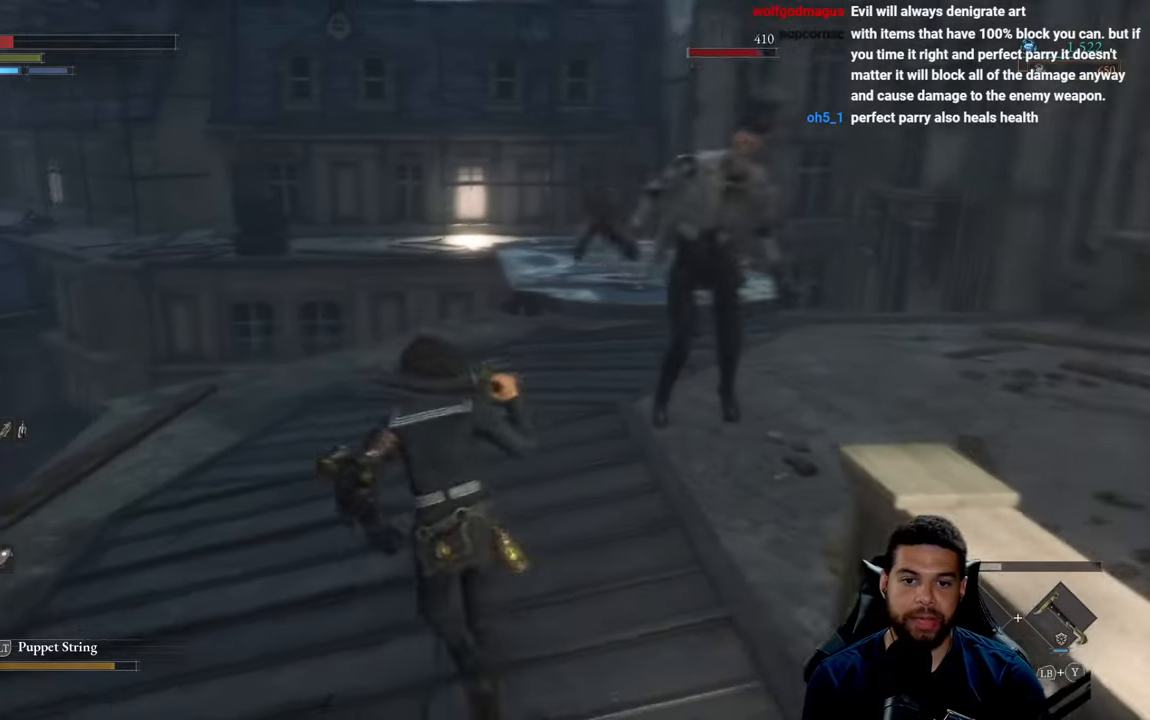
{"buttons": ["B"], "left_stick": "up-left", "right_stick": "right", "events": [[383, "right_stick", "right"]]}
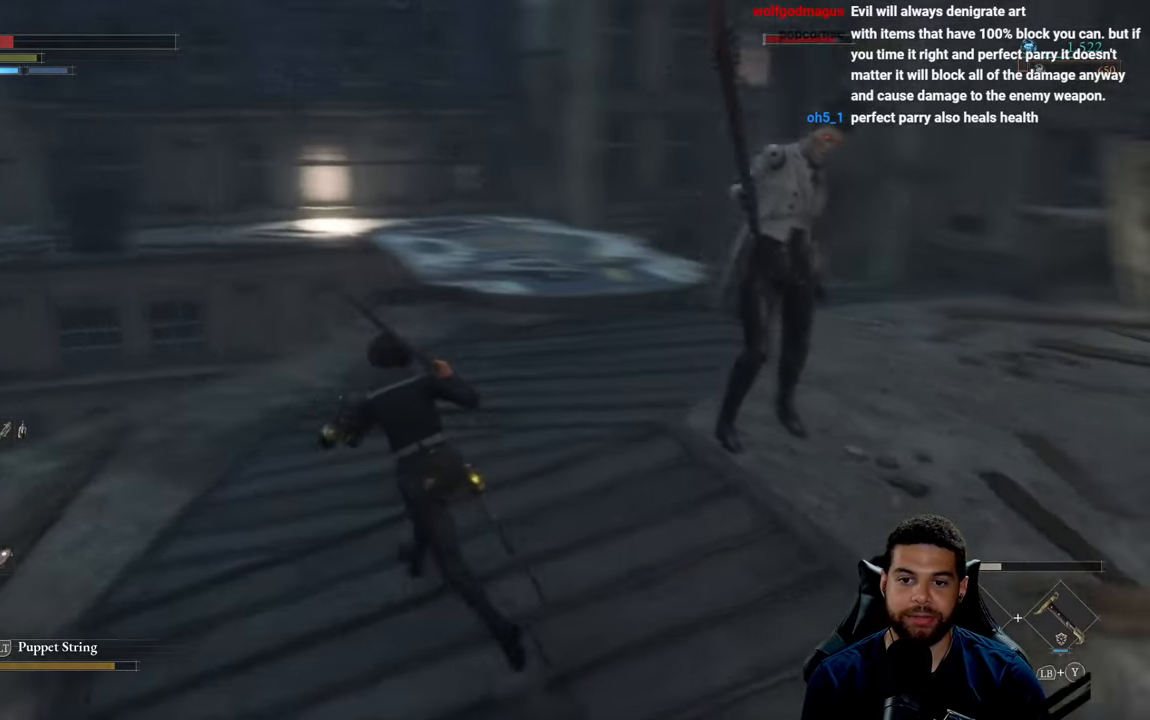
{"buttons": ["B"], "left_stick": "up", "right_stick": "center", "events": [[83, "right_stick", "center"], [250, "left_stick", "up"]]}
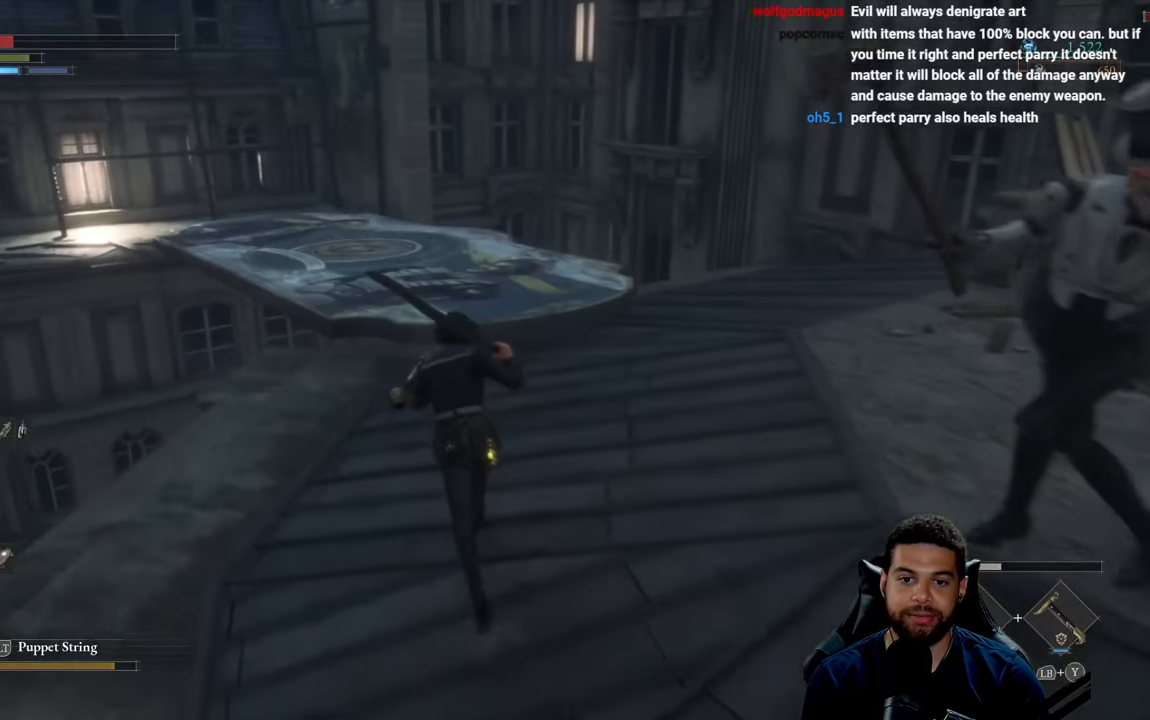
{"buttons": ["B"], "left_stick": "up-right", "right_stick": "left", "events": [[300, "right_stick", "left"], [433, "left_stick", "up-right"]]}
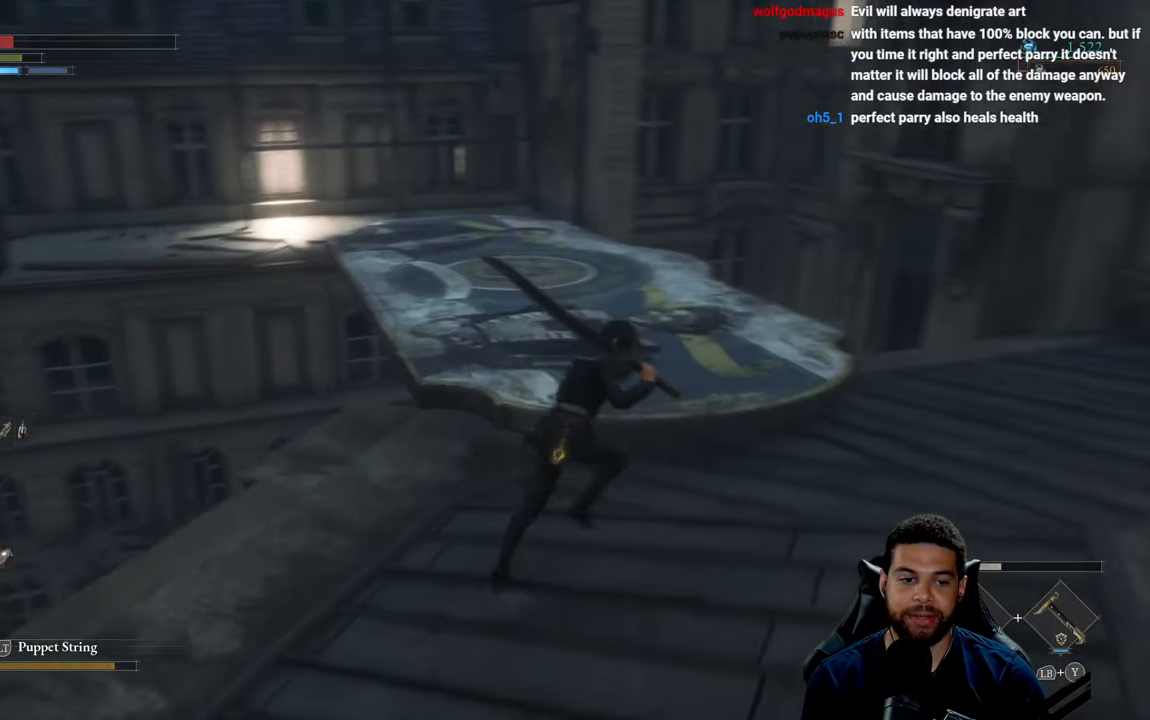
{"buttons": ["B"], "left_stick": "up-right", "right_stick": "left", "events": [[100, "right_stick", "center"], [300, "right_stick", "left"]]}
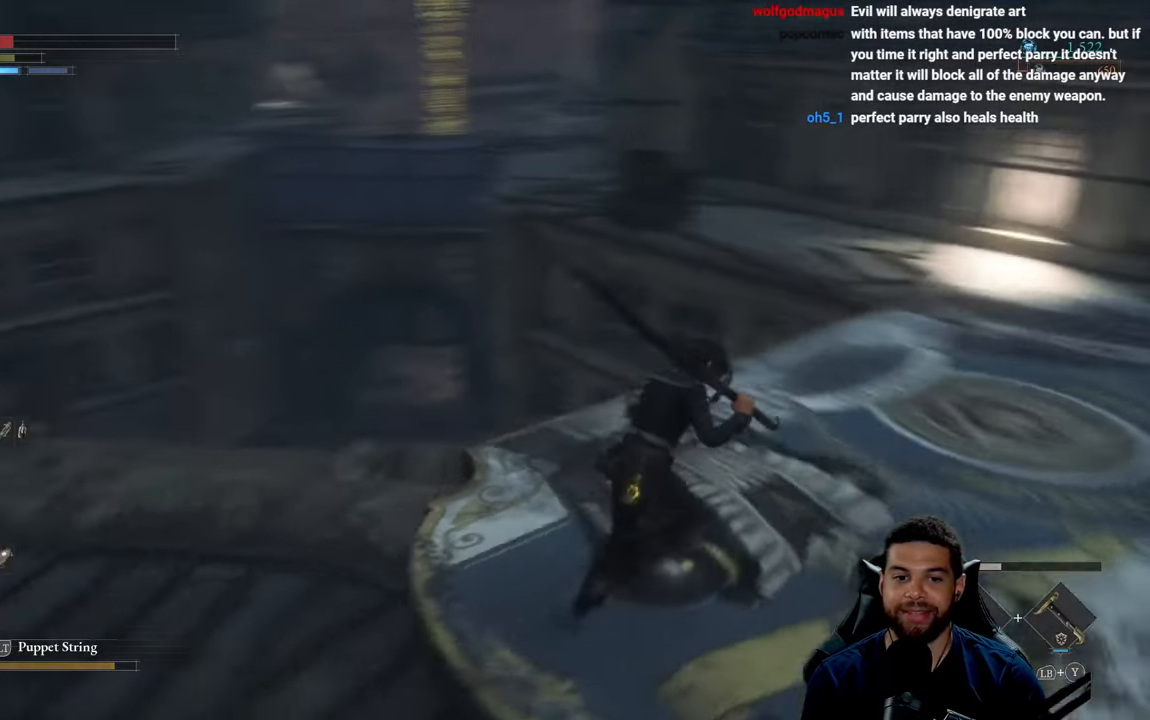
{"buttons": ["B"], "left_stick": "down", "right_stick": "center", "events": [[66, "left_stick", "right"], [216, "left_stick", "down-right"], [433, "left_stick", "down"], [450, "right_stick", "center"]]}
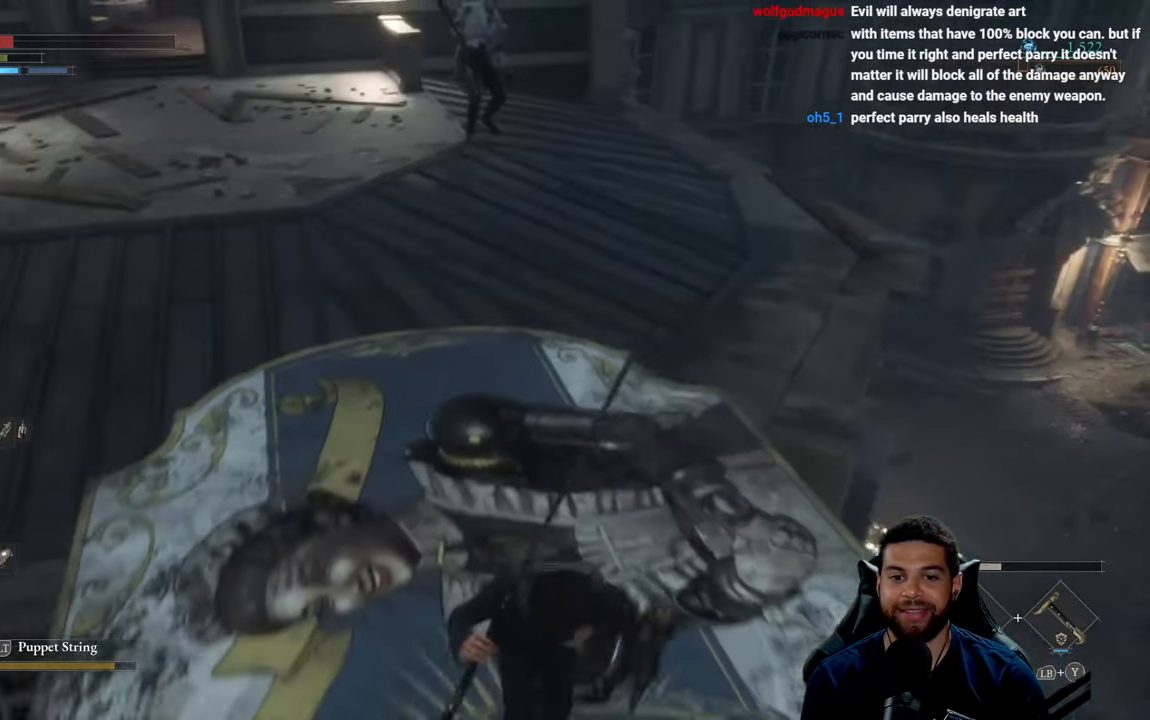
{"buttons": ["B"], "left_stick": "down-right", "right_stick": "center", "events": [[33, "X", "down"], [150, "X", "up"], [250, "left_stick", "down-right"], [400, "right_stick", "up-left"], [500, "right_stick", "center"]]}
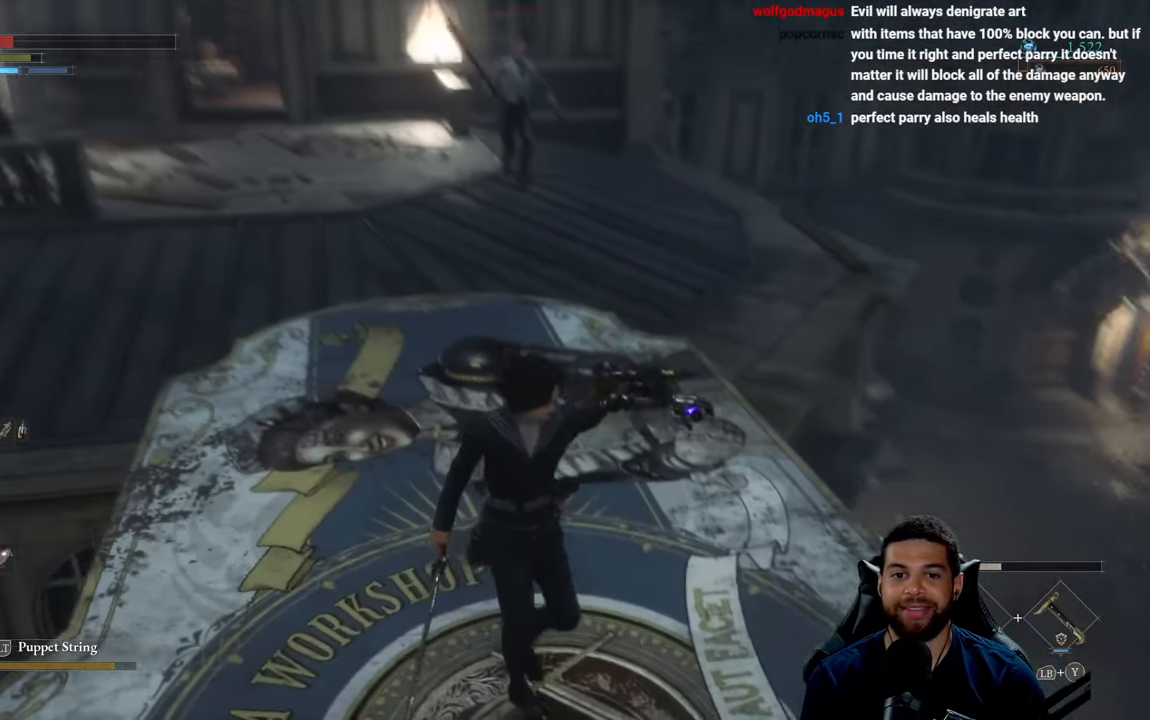
{"buttons": [], "left_stick": "left", "right_stick": "center", "events": [[133, "B", "up"], [283, "R3", "down"], [283, "right_stick", "left"], [333, "right_stick", "center"], [400, "R3", "up"], [416, "left_stick", "down-left"], [466, "left_stick", "left"]]}
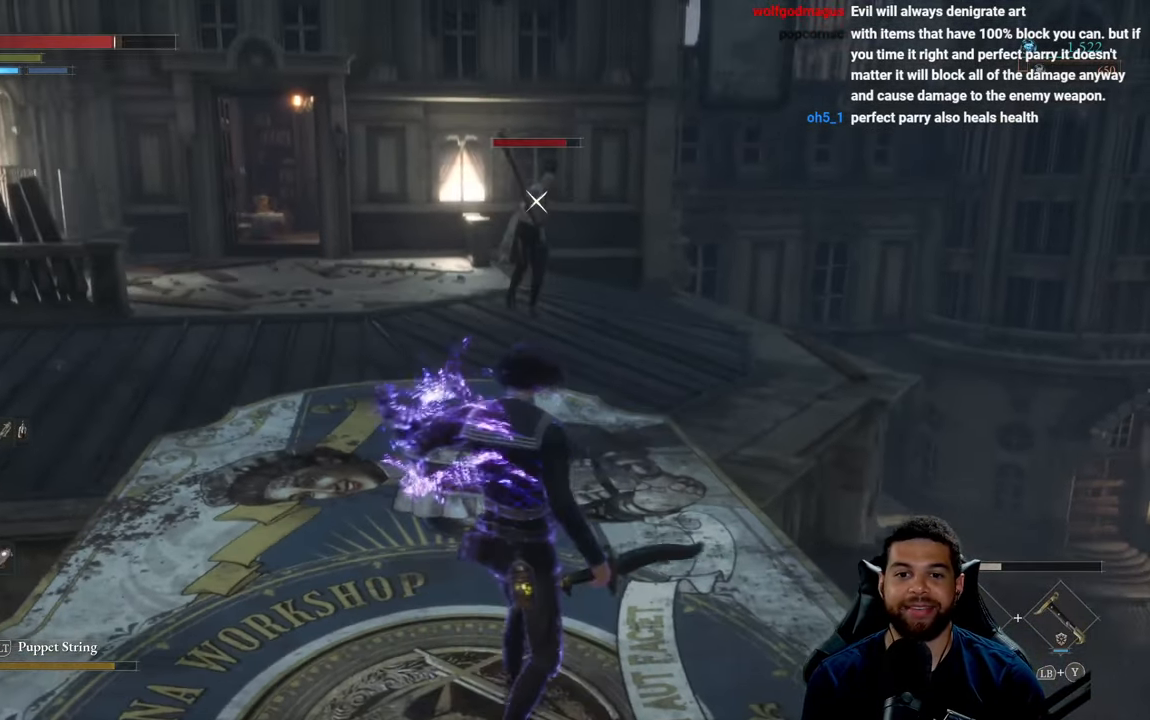
{"buttons": [], "left_stick": "up", "right_stick": "center", "events": [[66, "left_stick", "up-left"], [216, "left_stick", "up"]]}
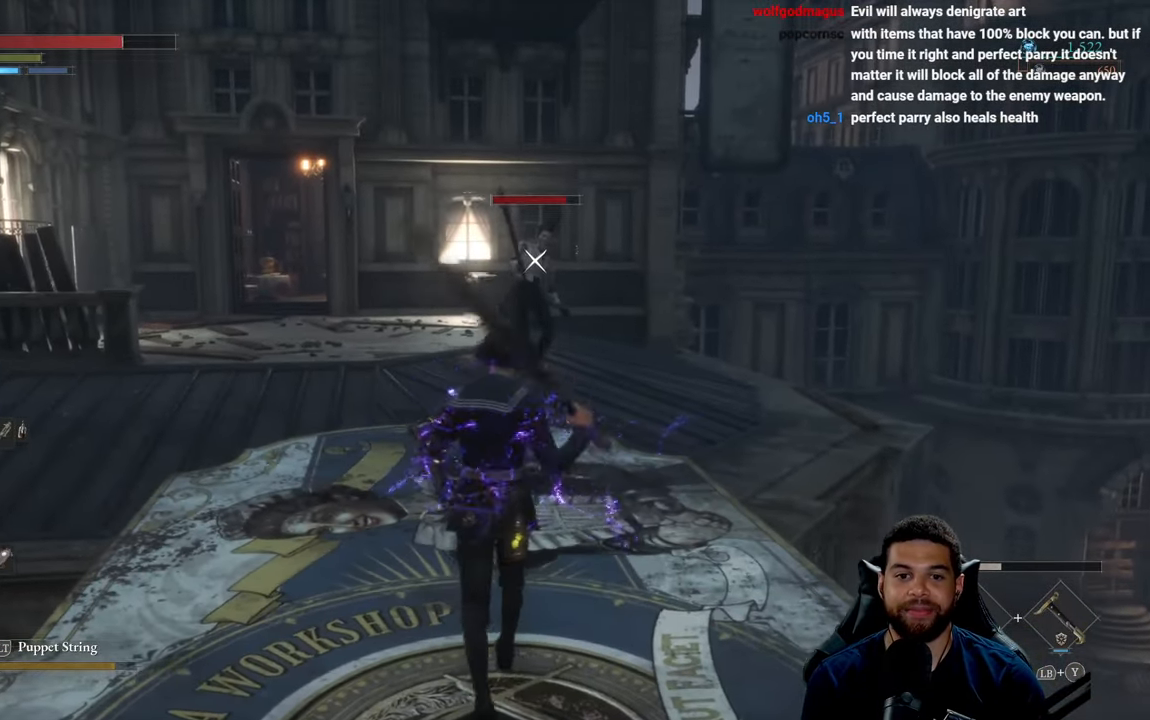
{"buttons": ["B"], "left_stick": "up", "right_stick": "center", "events": [[50, "B", "down"]]}
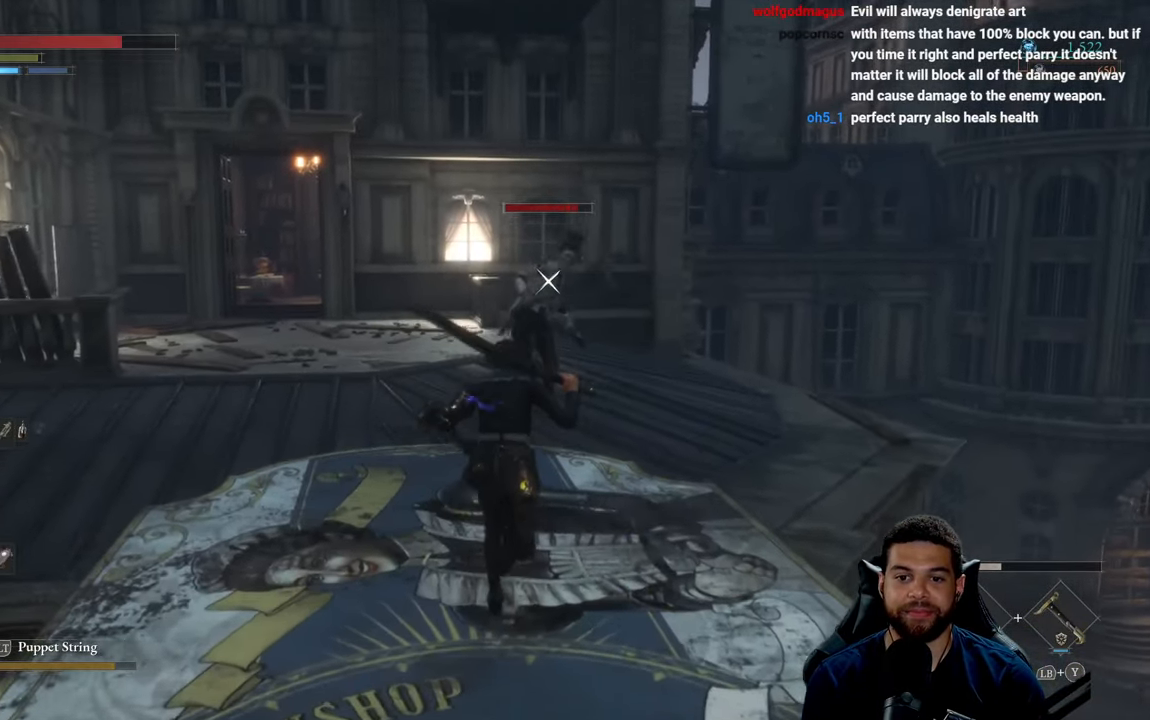
{"buttons": [], "left_stick": "up-left", "right_stick": "center", "events": [[150, "B", "up"], [350, "left_stick", "up-left"]]}
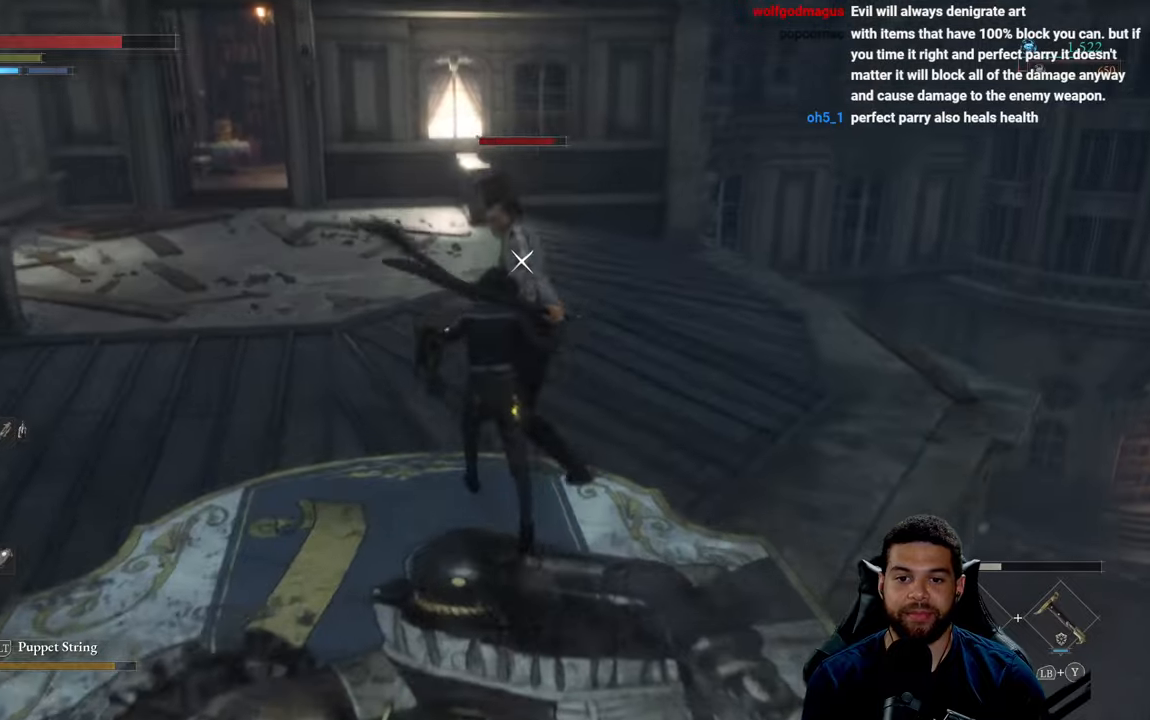
{"buttons": ["L1"], "left_stick": "up-left", "right_stick": "center", "events": [[300, "L1", "down"]]}
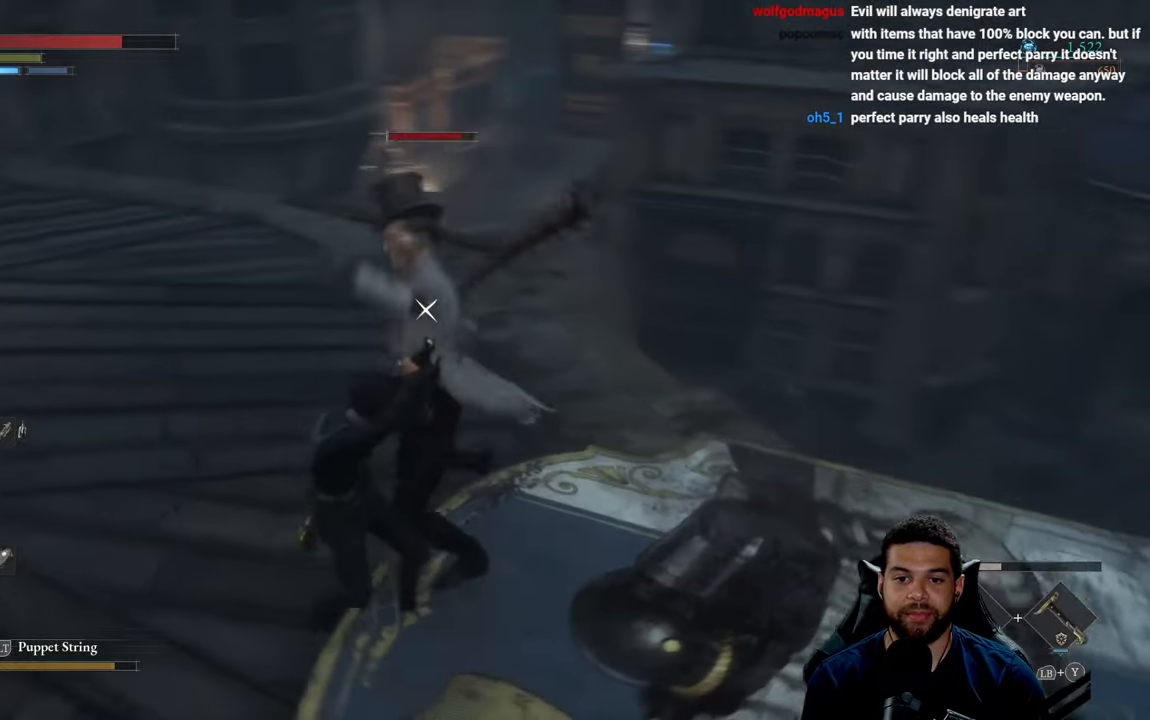
{"buttons": ["L1"], "left_stick": "left", "right_stick": "center", "events": [[17, "L1", "up"], [200, "left_stick", "left"], [333, "L1", "down"]]}
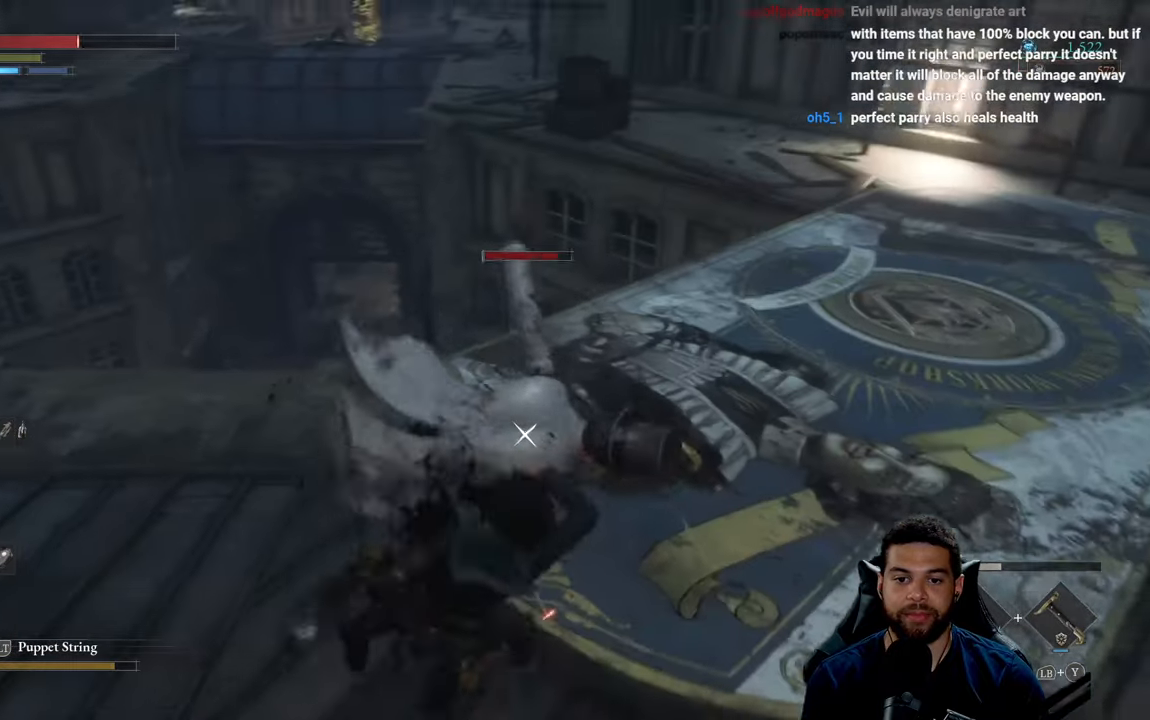
{"buttons": ["L1"], "left_stick": "down-left", "right_stick": "center", "events": [[150, "left_stick", "down-left"]]}
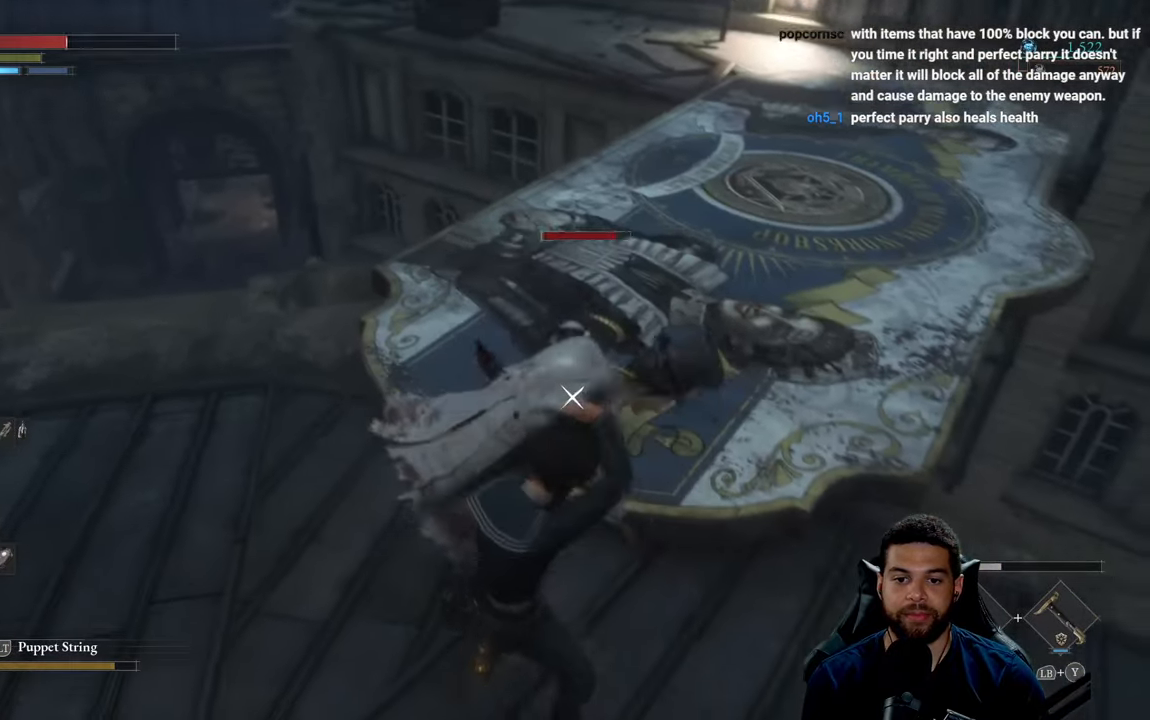
{"buttons": ["L1"], "left_stick": "down-left", "right_stick": "center", "events": []}
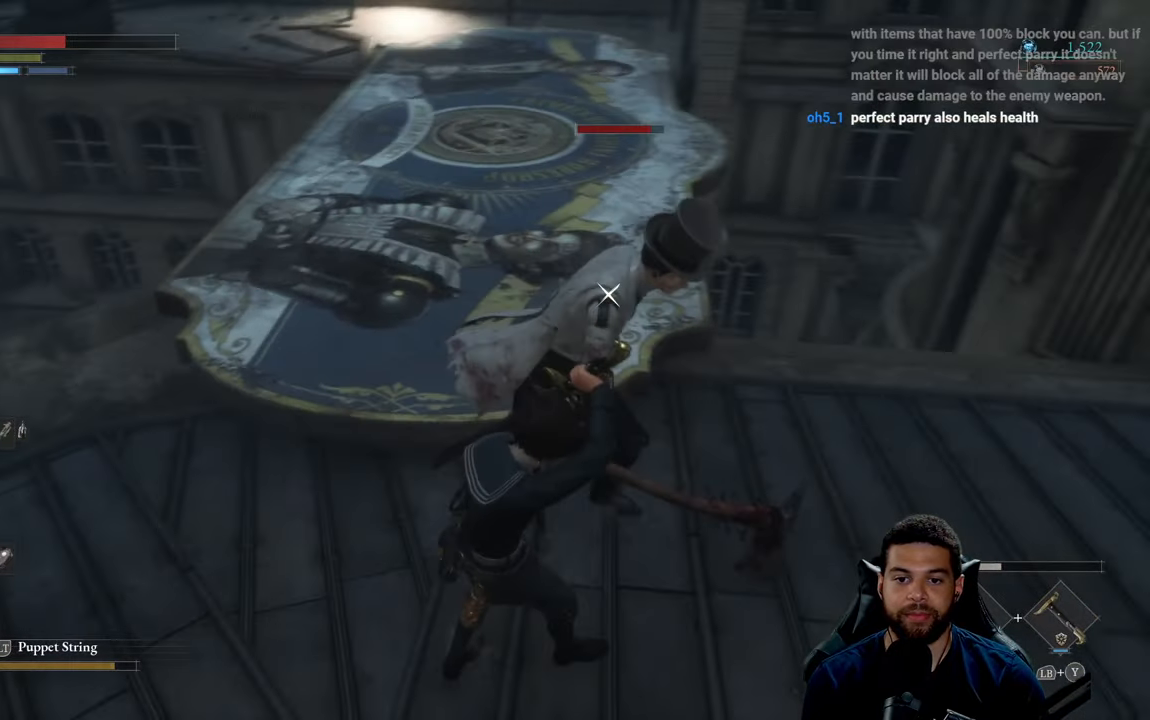
{"buttons": [], "left_stick": "down-right", "right_stick": "center", "events": [[50, "L1", "up"], [467, "left_stick", "down-right"]]}